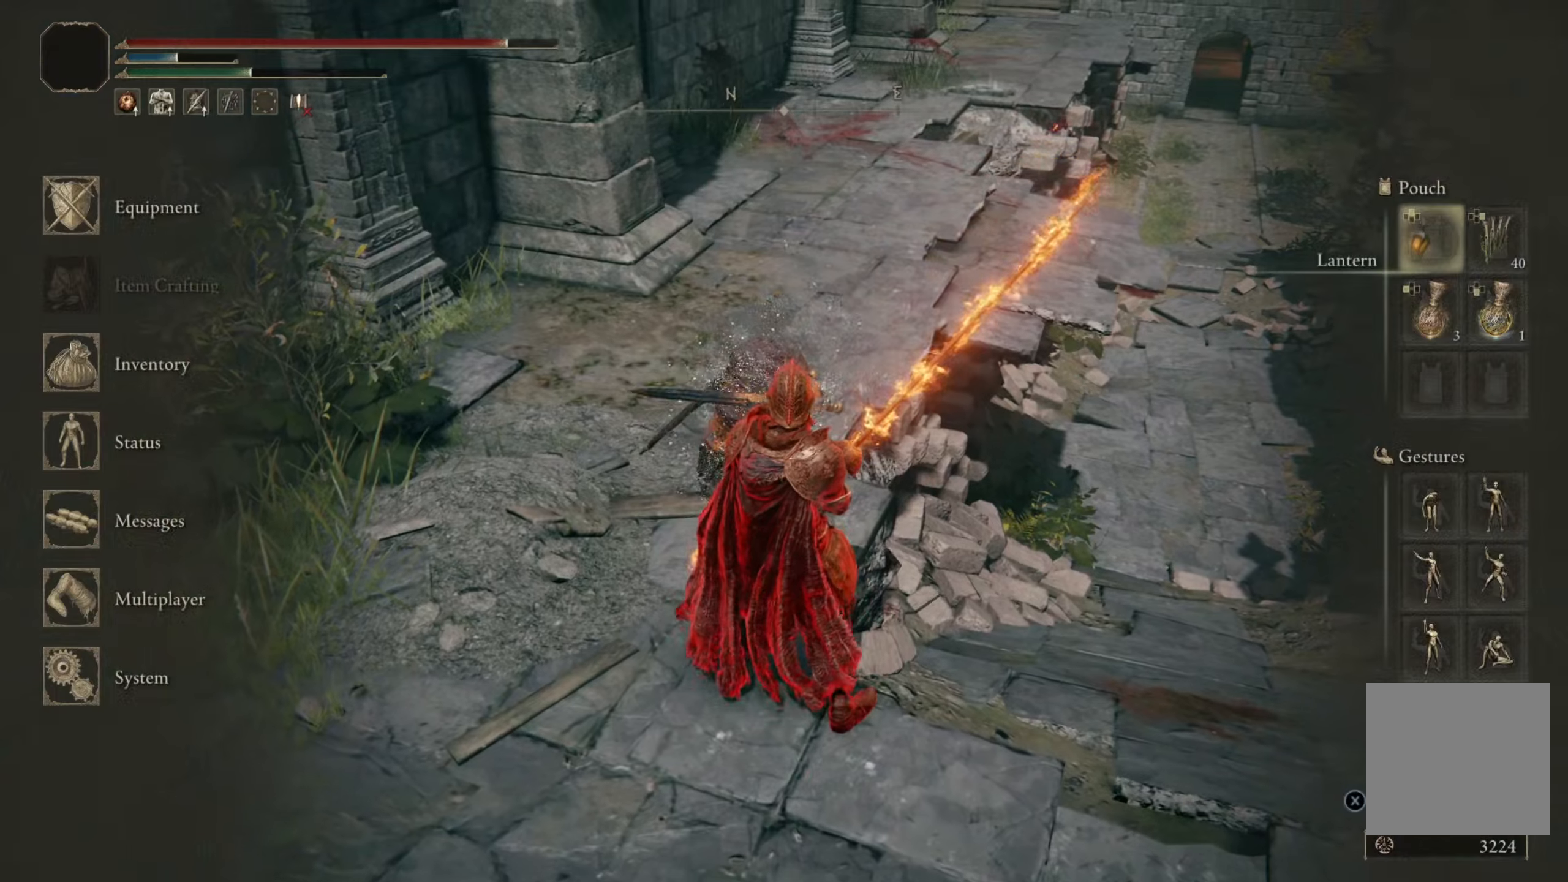
Gameplay with a controller (Xbox layout); each line is a JSON object with the inputs held at the frame after it. "events" lists button and stick changes between this image and that frame as [ms after this image, input, new state], when the widget could be followed in between.
{"buttons": ["A"], "left_stick": "down", "right_stick": "center", "events": [[17, "DPAD_DOWN", "down"], [83, "DPAD_DOWN", "up"], [167, "DPAD_DOWN", "down"], [233, "DPAD_DOWN", "up"], [300, "DPAD_DOWN", "down"], [383, "DPAD_DOWN", "up"], [417, "A", "down"]]}
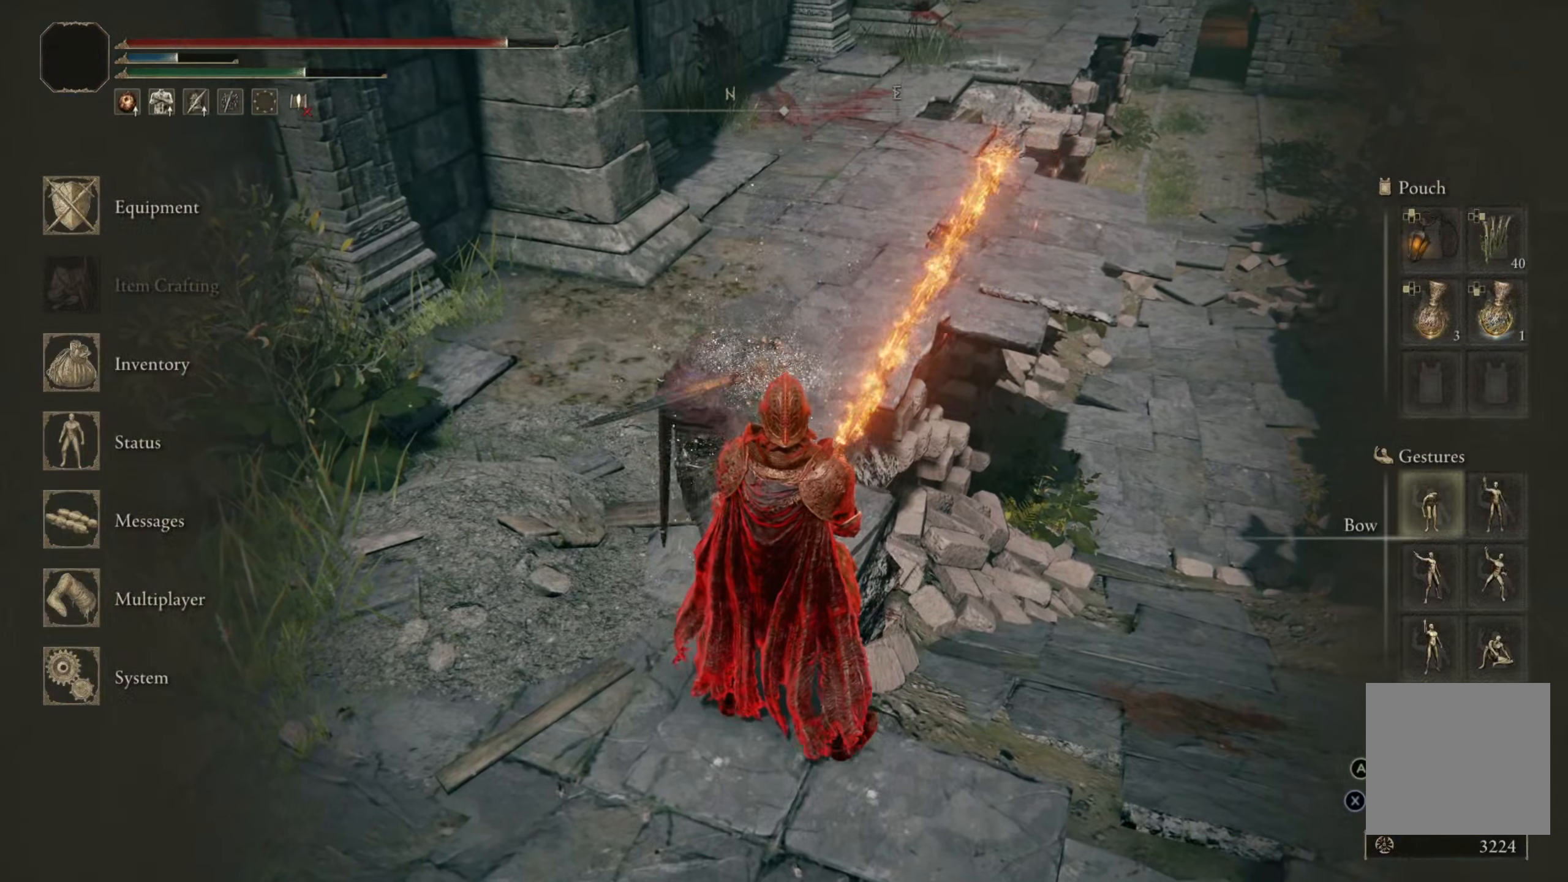
{"buttons": [], "left_stick": "down", "right_stick": "center", "events": [[33, "A", "up"]]}
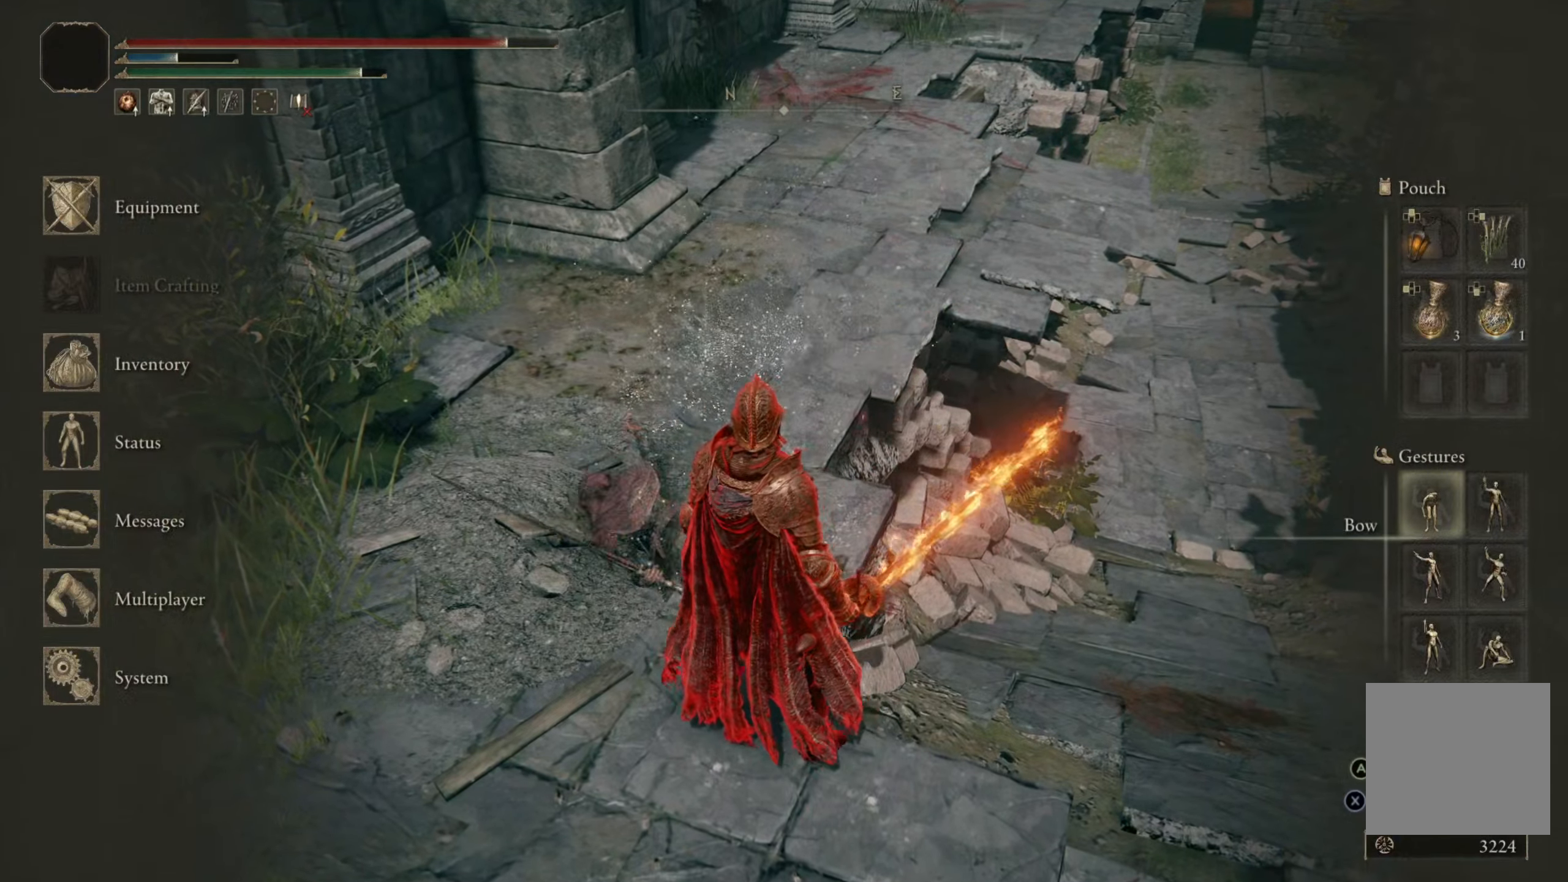
{"buttons": [], "left_stick": "down", "right_stick": "center", "events": [[67, "right_stick", "up-left"], [167, "right_stick", "center"]]}
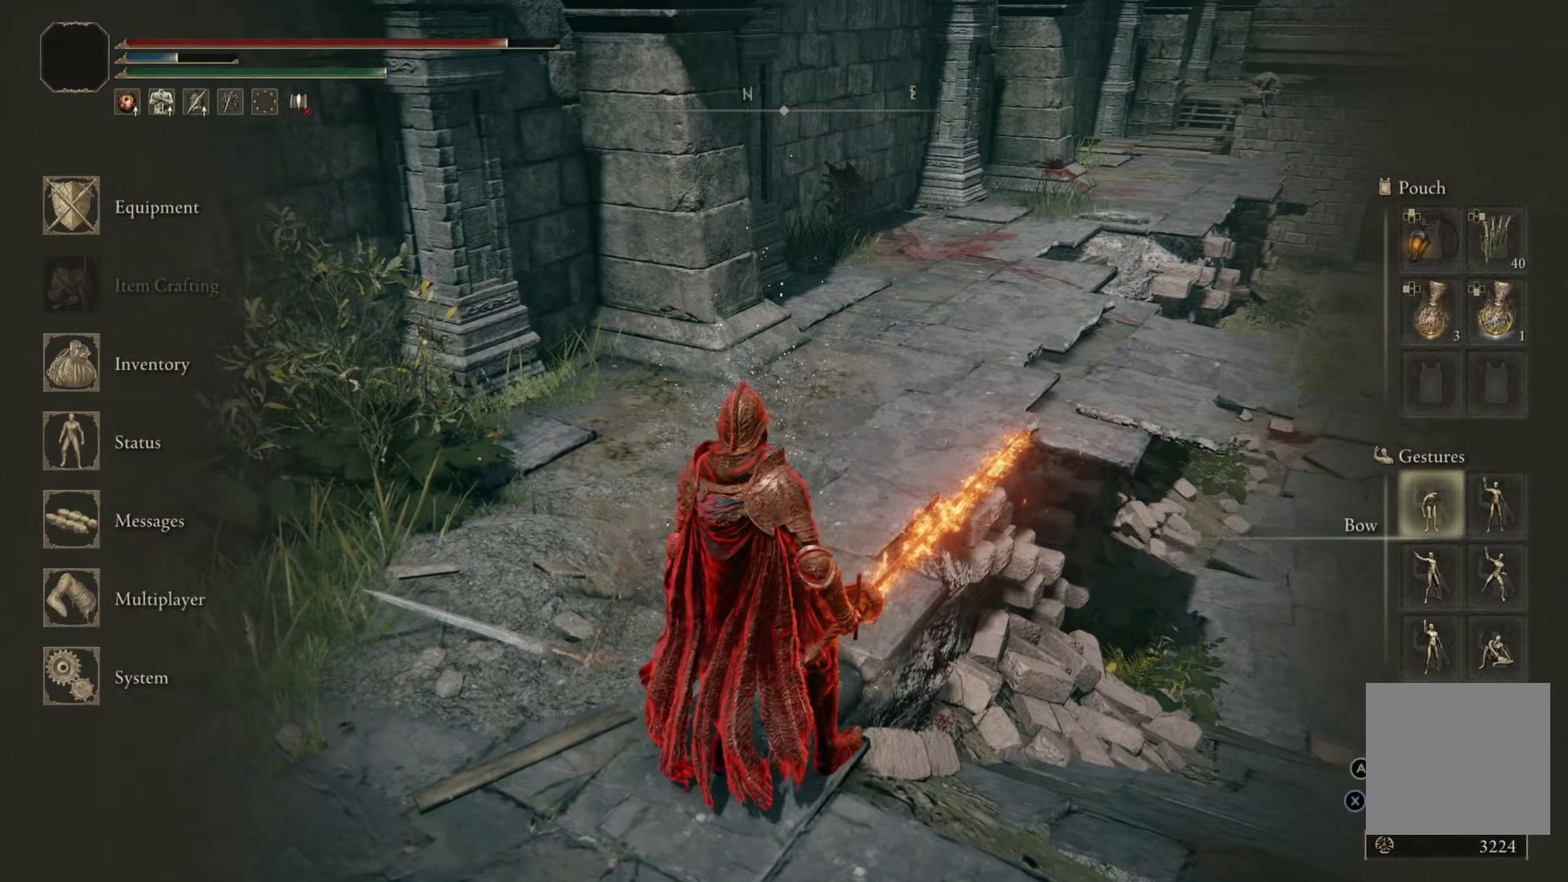
{"buttons": [], "left_stick": "down", "right_stick": "center", "events": []}
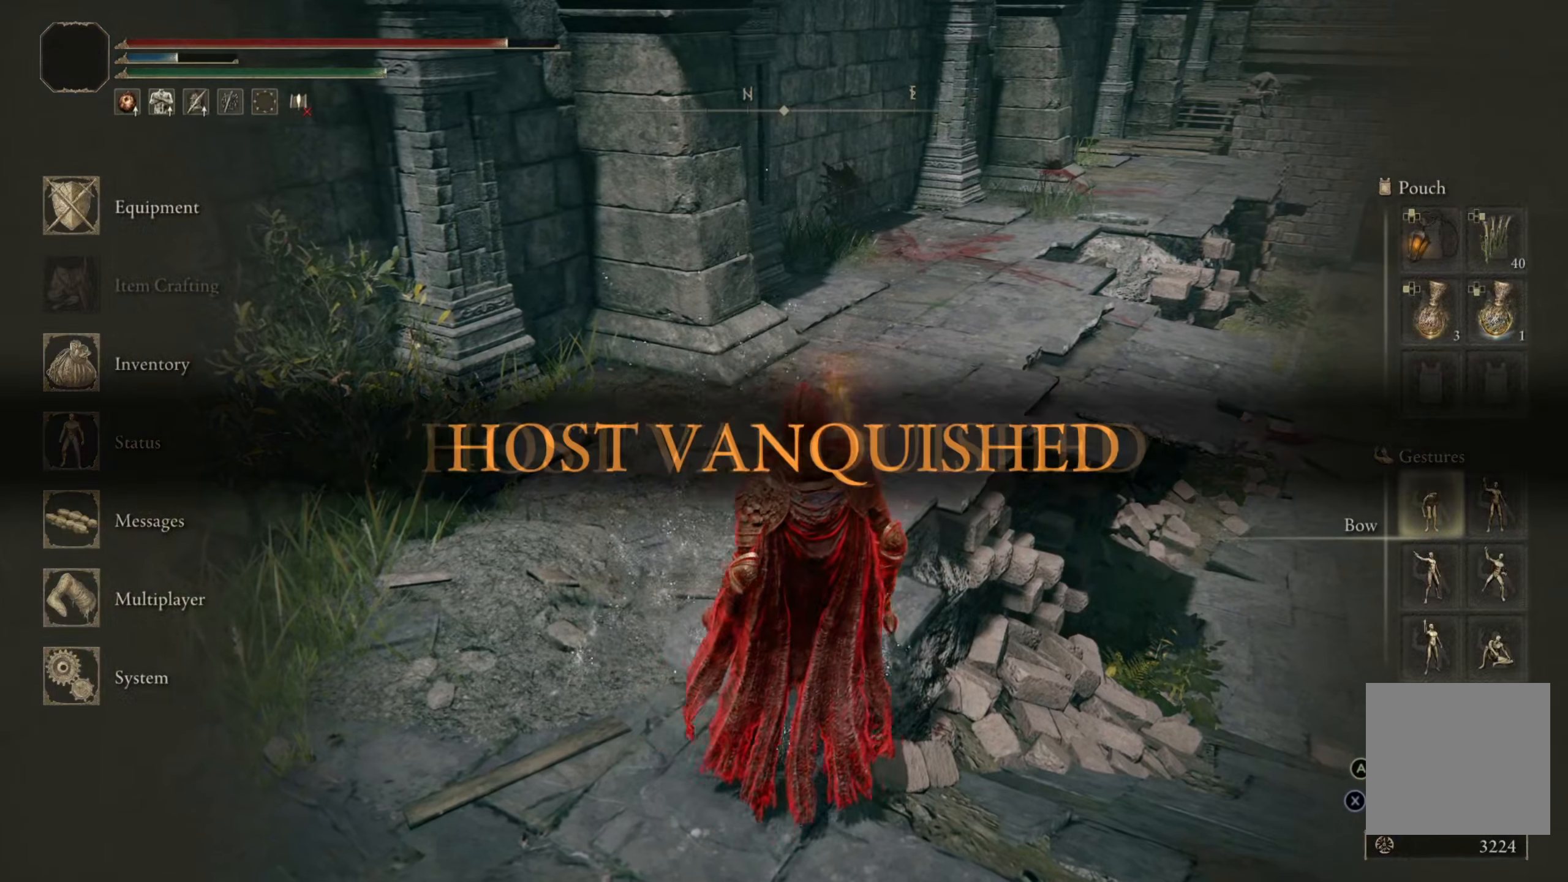
{"buttons": [], "left_stick": "down", "right_stick": "center", "events": []}